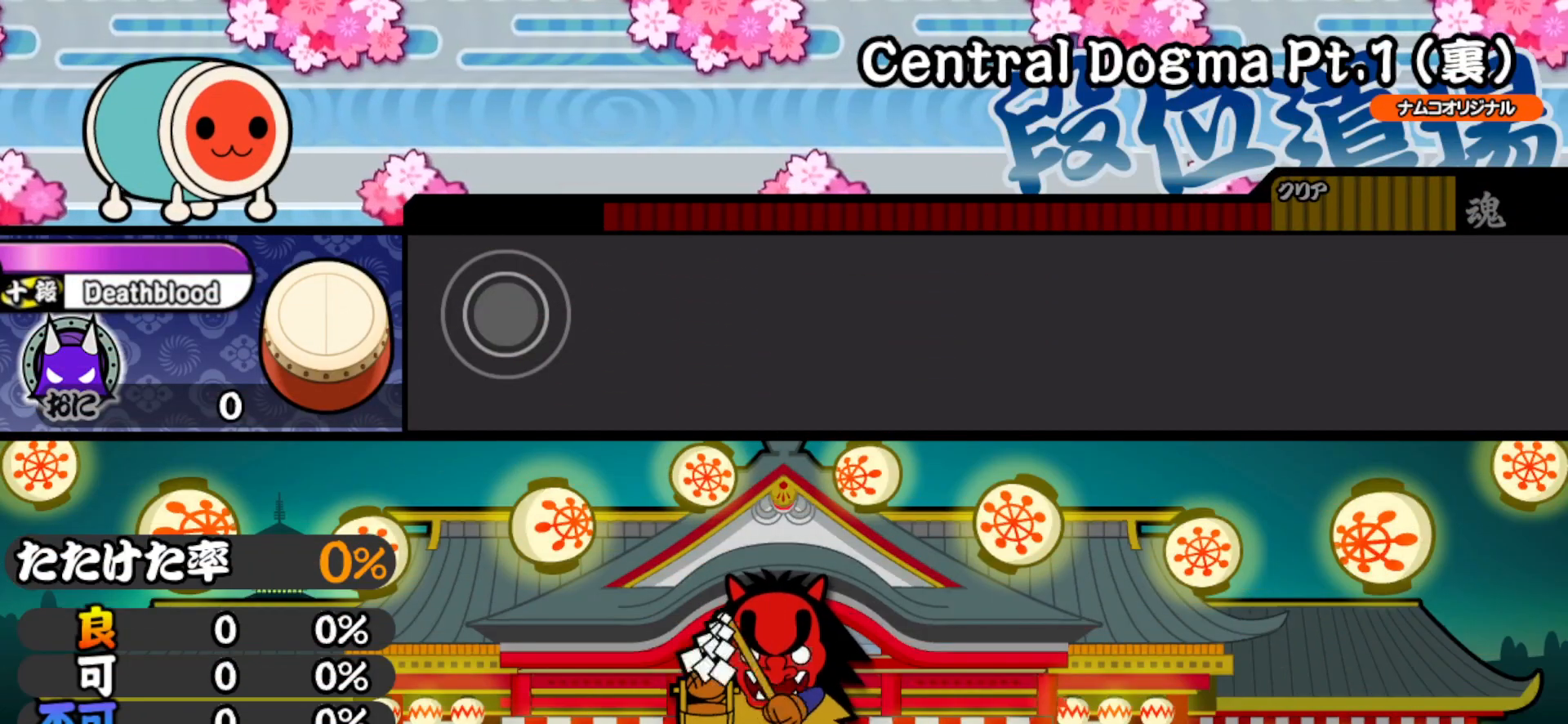
Gameplay with a controller (PlayStation layout); each line is a JSON object with the inputs held at the frame after it. "events" lists button and stick changes between this image and that frame as [ms after this image, input, new state], when the widget could be followed in between. Not read: left_stick.
{"buttons": ["CROSS", "TRIANGLE", "DPAD_RIGHT"], "right_stick": "center", "events": [[467, "DPAD_RIGHT", "down"], [467, "SQUARE", "down"], [483, "CROSS", "down"], [483, "SQUARE", "up"], [500, "TRIANGLE", "down"]]}
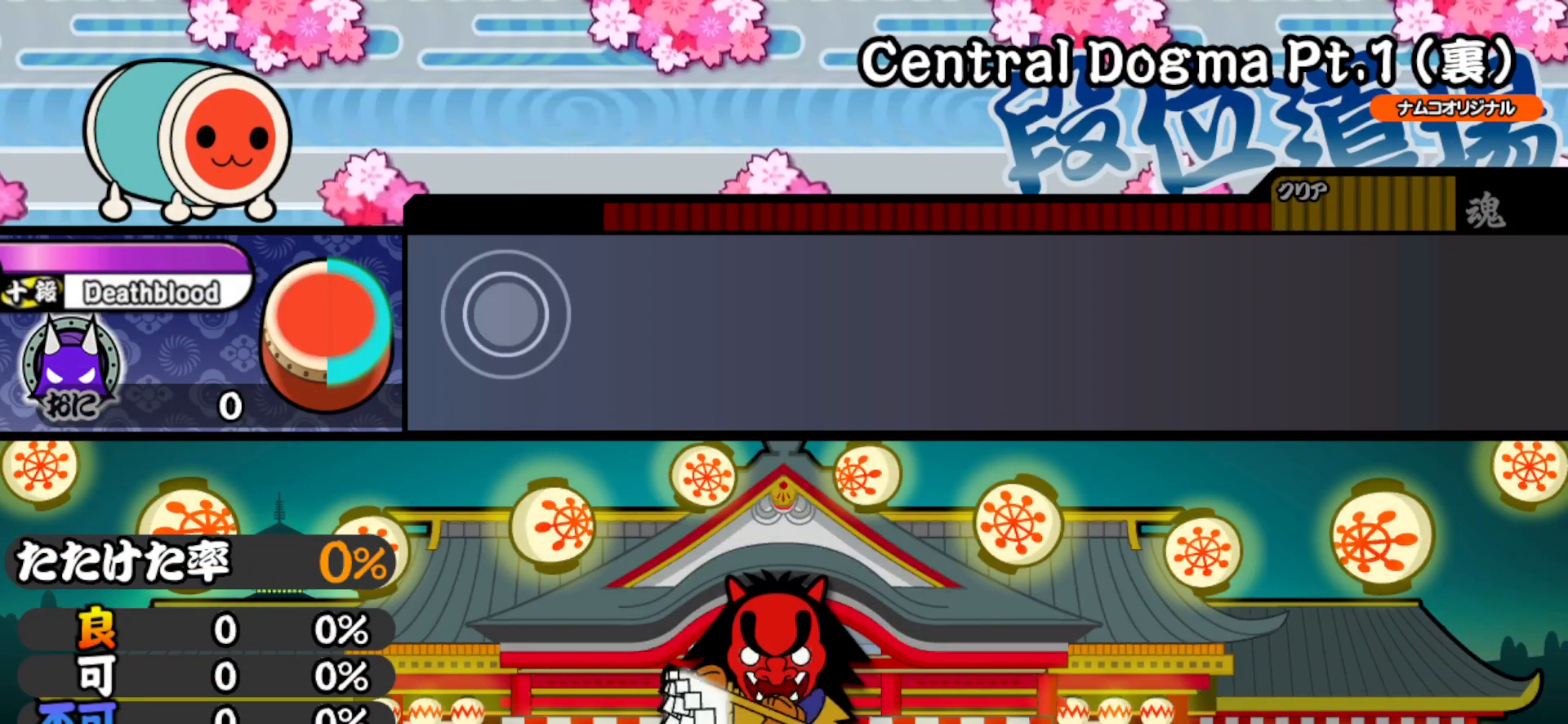
{"buttons": [], "right_stick": "center", "events": [[17, "DPAD_RIGHT", "up"], [33, "CIRCLE", "down"], [33, "CROSS", "up"], [33, "DPAD_LEFT", "down"], [50, "TRIANGLE", "up"], [100, "CIRCLE", "up"], [150, "DPAD_LEFT", "up"], [317, "SQUARE", "down"], [350, "CROSS", "down"], [350, "DPAD_UP", "down"], [367, "SQUARE", "up"], [383, "CROSS", "up"], [383, "DPAD_LEFT", "down"], [383, "TRIANGLE", "down"], [400, "CIRCLE", "down"], [400, "TRIANGLE", "up"], [433, "DPAD_UP", "up"], [450, "CIRCLE", "up"], [500, "DPAD_LEFT", "up"]]}
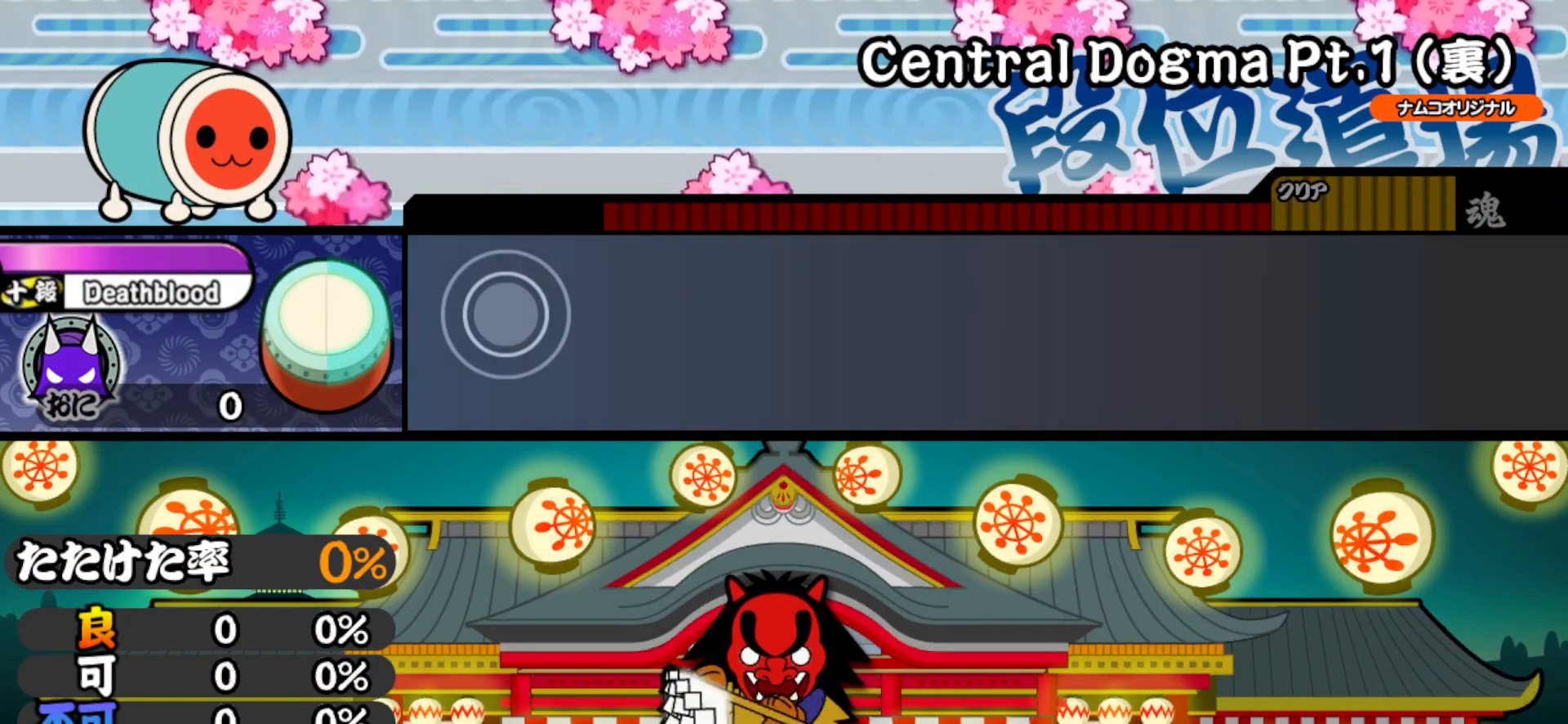
{"buttons": [], "right_stick": "center", "events": [[383, "SQUARE", "down"], [467, "SQUARE", "up"]]}
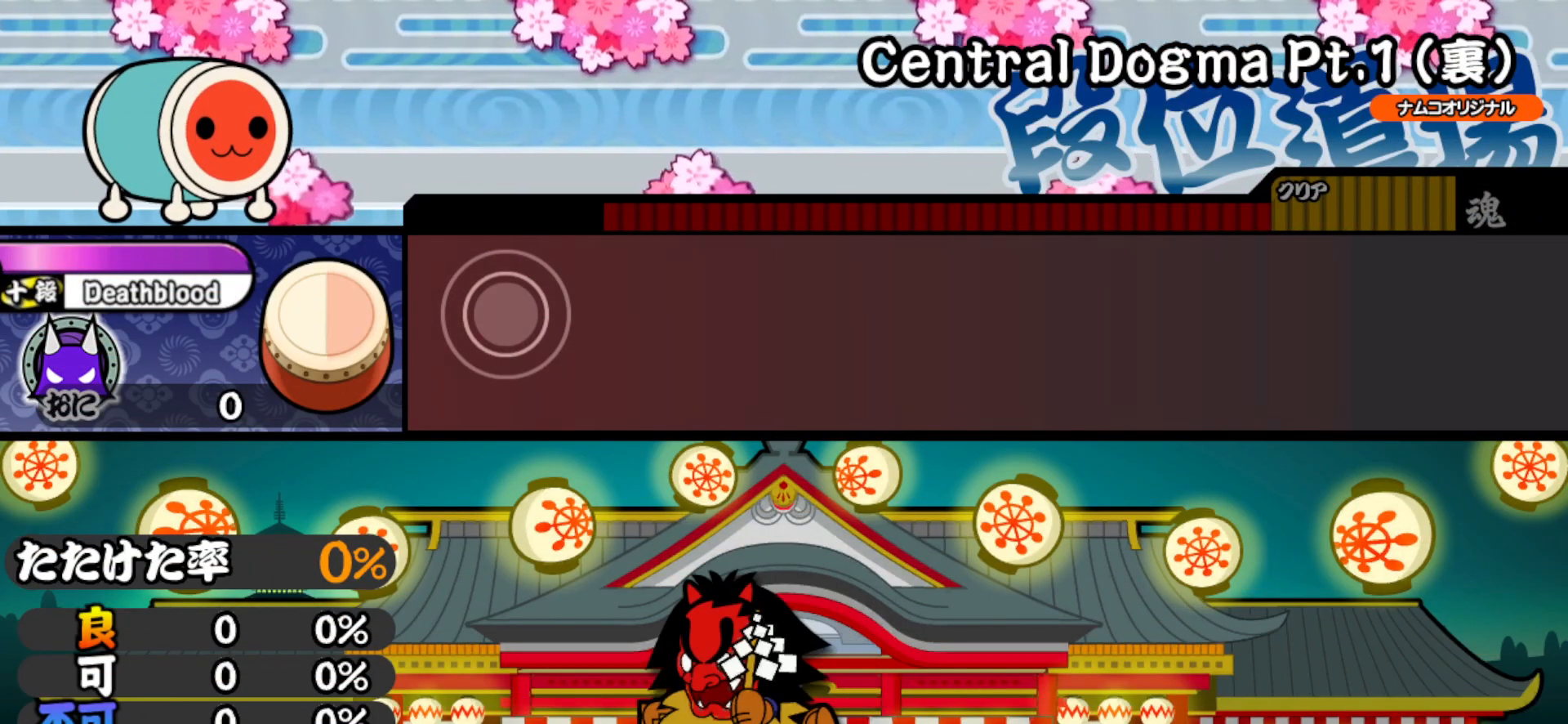
{"buttons": [], "right_stick": "center", "events": []}
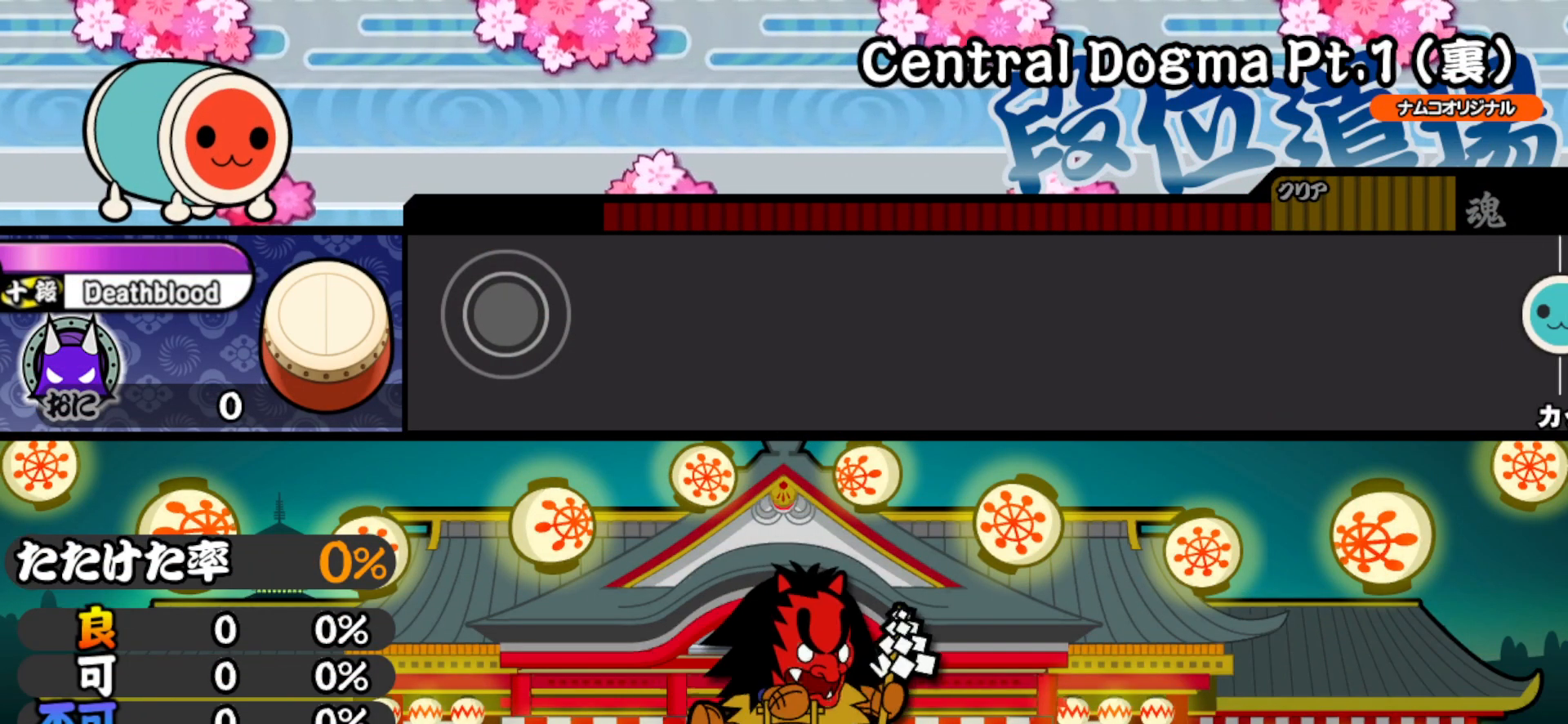
{"buttons": [], "right_stick": "center", "events": [[50, "TRIANGLE", "down"], [200, "TRIANGLE", "up"]]}
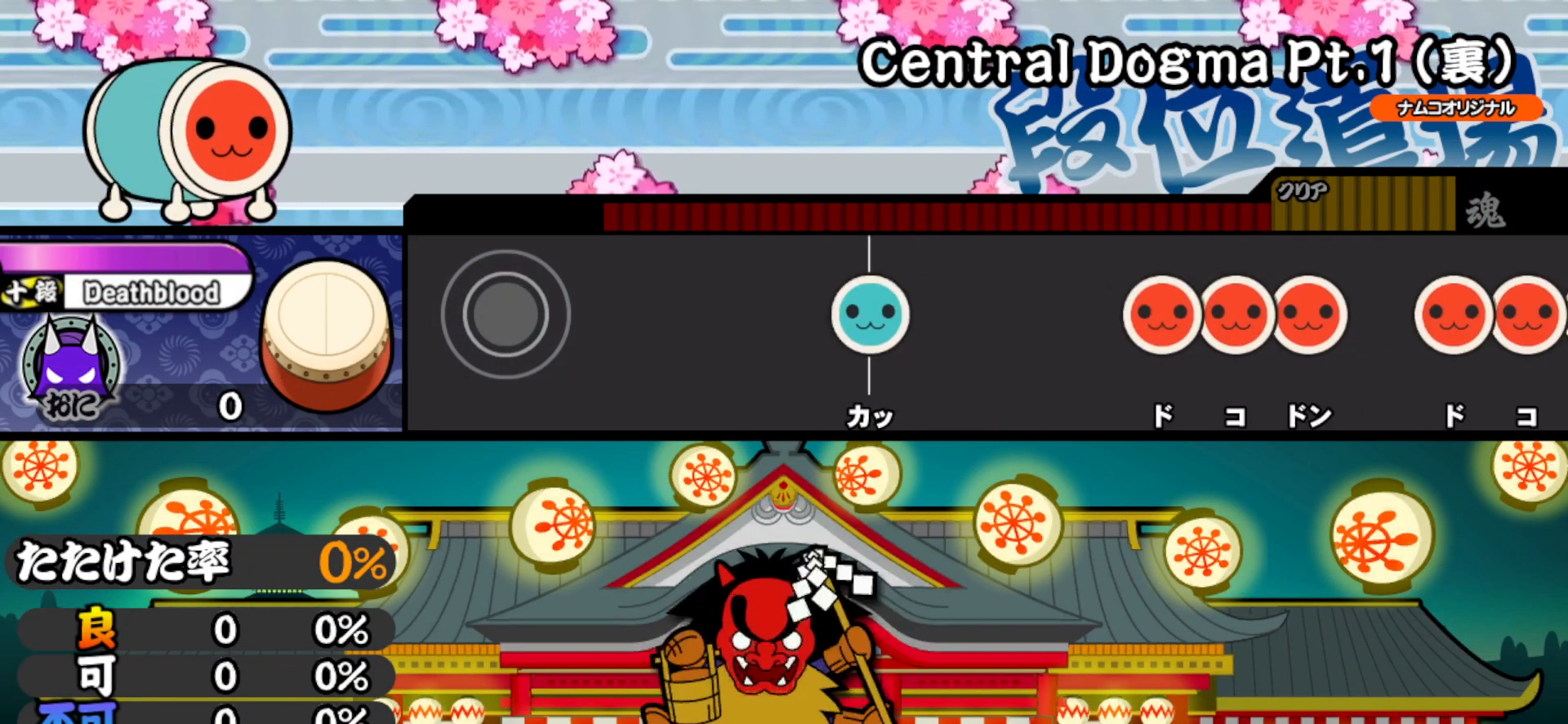
{"buttons": [], "right_stick": "center", "events": [[300, "TRIANGLE", "down"], [383, "TRIANGLE", "up"]]}
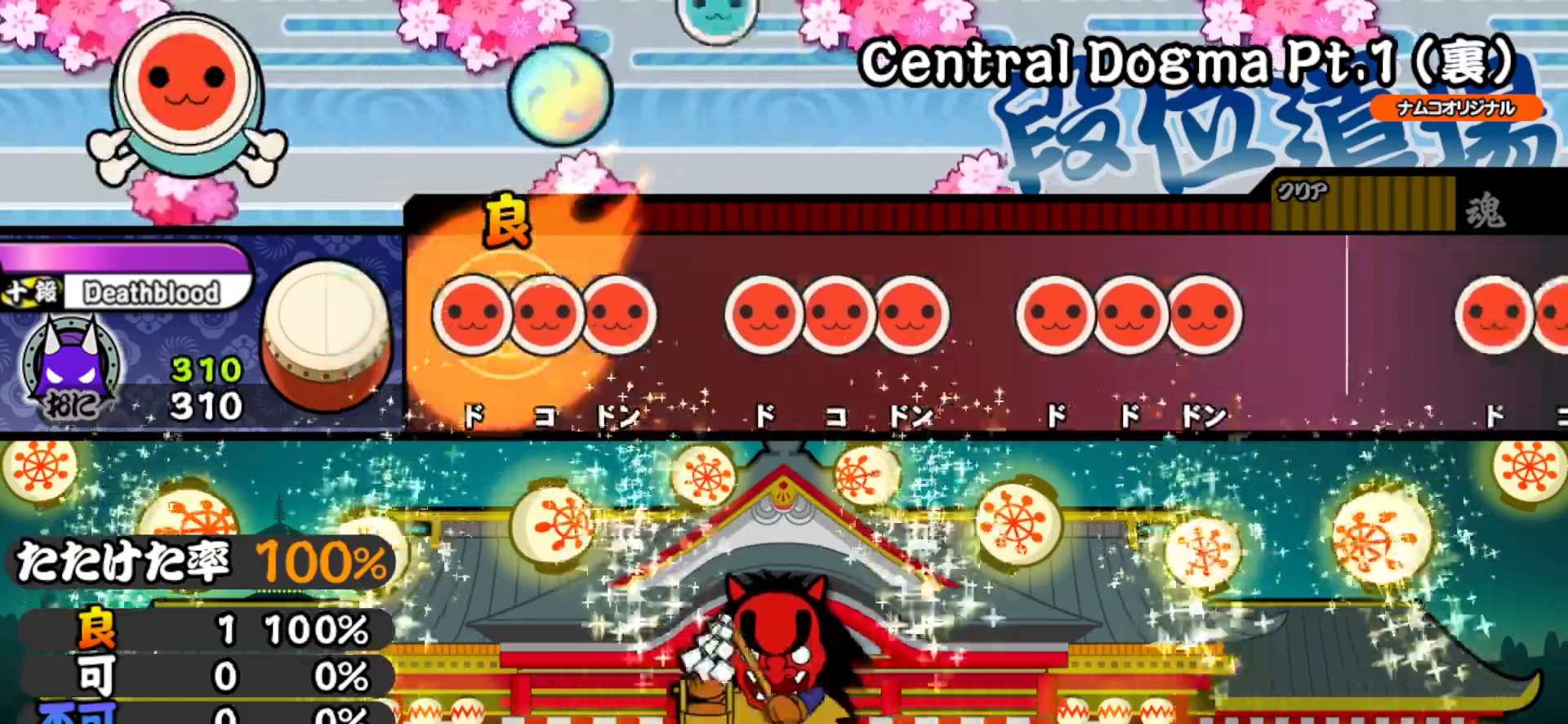
{"buttons": ["DPAD_RIGHT"], "right_stick": "center", "events": [[17, "SQUARE", "down"], [67, "DPAD_RIGHT", "down"], [83, "SQUARE", "up"], [133, "DPAD_RIGHT", "up"], [133, "SQUARE", "down"], [200, "DPAD_RIGHT", "down"], [217, "SQUARE", "up"], [283, "DPAD_RIGHT", "up"], [283, "SQUARE", "down"], [350, "DPAD_RIGHT", "down"], [350, "SQUARE", "up"], [433, "DPAD_RIGHT", "up"], [433, "SQUARE", "down"], [483, "DPAD_RIGHT", "down"], [483, "SQUARE", "up"]]}
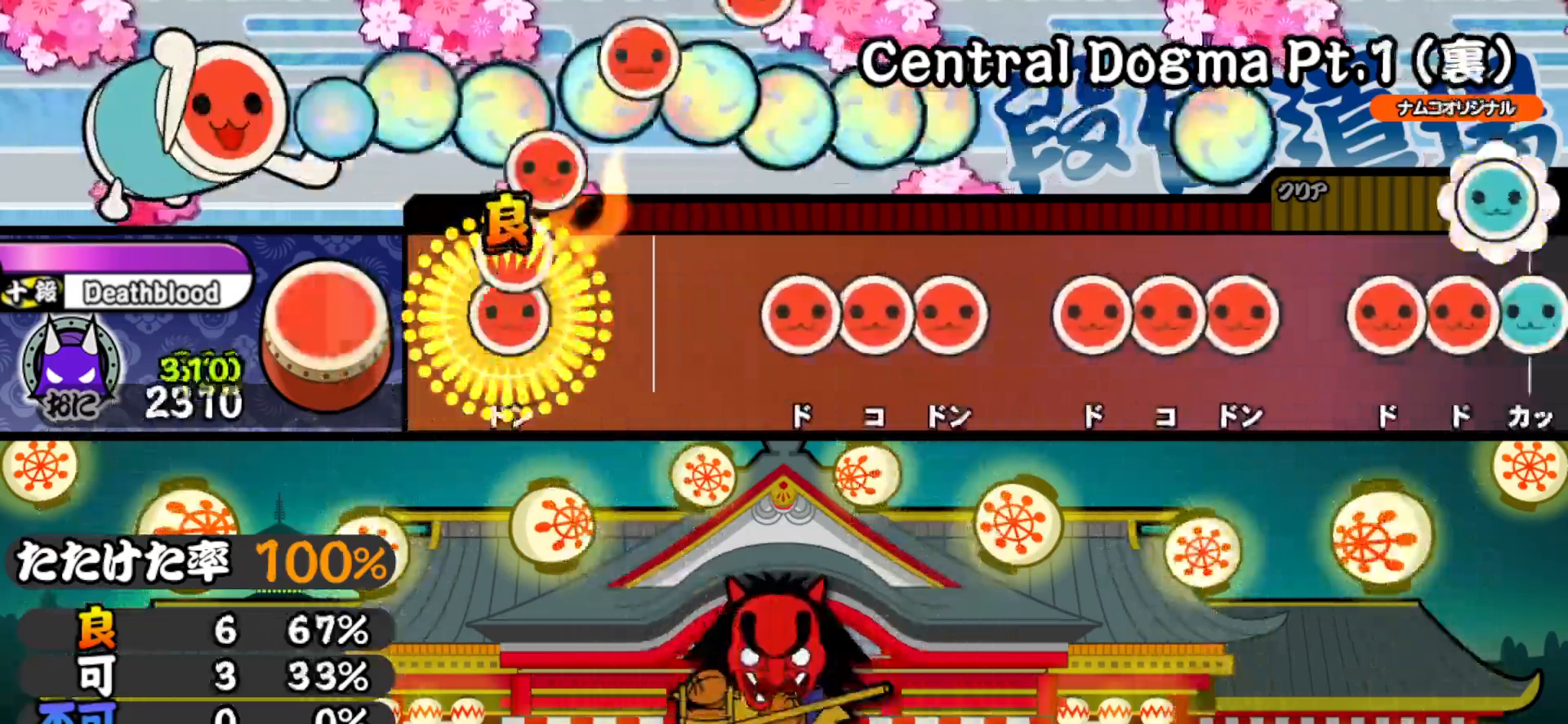
{"buttons": ["SQUARE"], "right_stick": "center", "events": [[33, "SQUARE", "down"], [67, "DPAD_RIGHT", "up"], [133, "SQUARE", "up"], [233, "SQUARE", "down"], [300, "DPAD_RIGHT", "down"], [300, "SQUARE", "up"], [383, "DPAD_RIGHT", "up"], [383, "SQUARE", "down"], [433, "SQUARE", "up"], [450, "DPAD_RIGHT", "down"], [500, "DPAD_RIGHT", "up"], [500, "SQUARE", "down"]]}
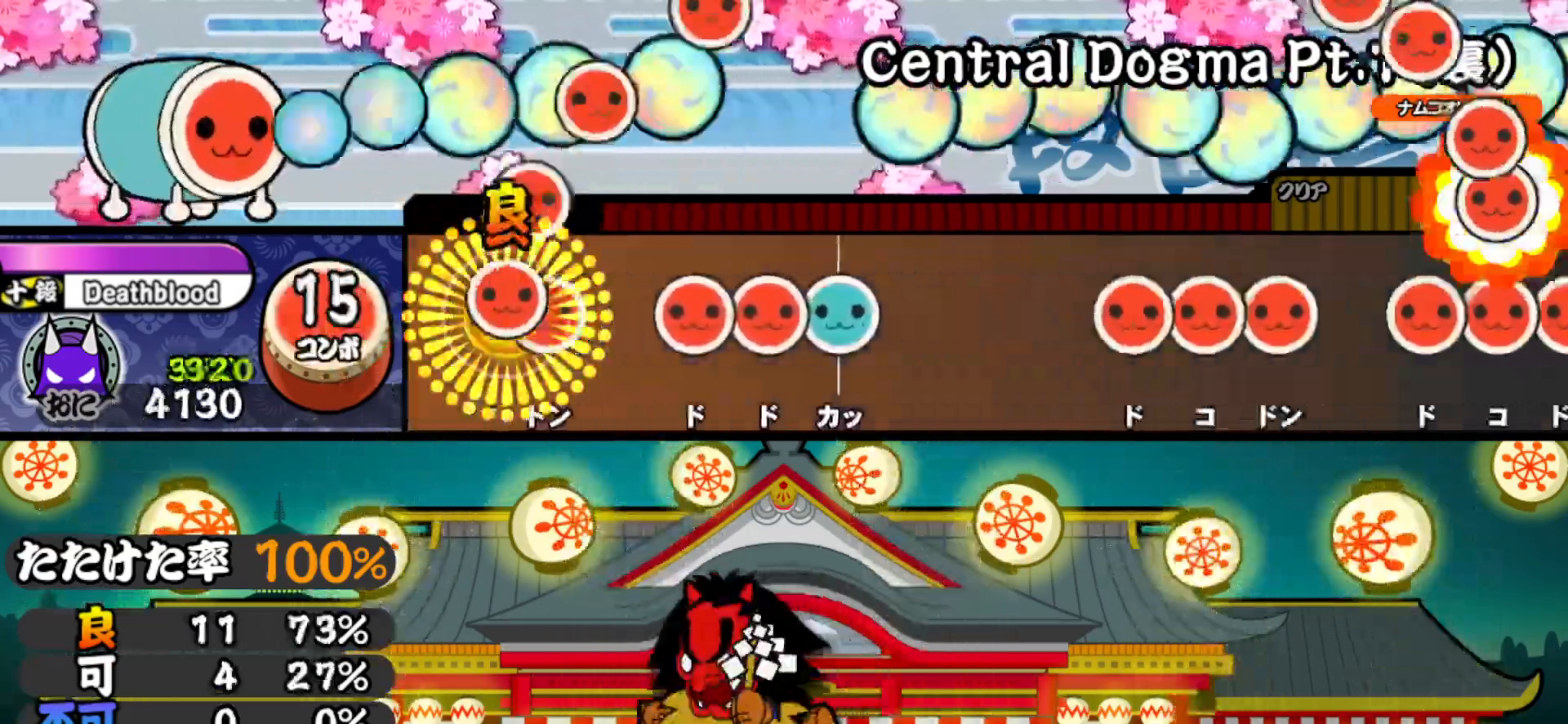
{"buttons": ["SQUARE"], "right_stick": "center", "events": [[83, "DPAD_RIGHT", "down"], [83, "SQUARE", "up"], [150, "DPAD_RIGHT", "up"], [150, "SQUARE", "down"], [217, "DPAD_RIGHT", "down"], [233, "SQUARE", "up"], [283, "DPAD_RIGHT", "up"], [283, "TRIANGLE", "down"], [383, "TRIANGLE", "up"], [450, "SQUARE", "down"]]}
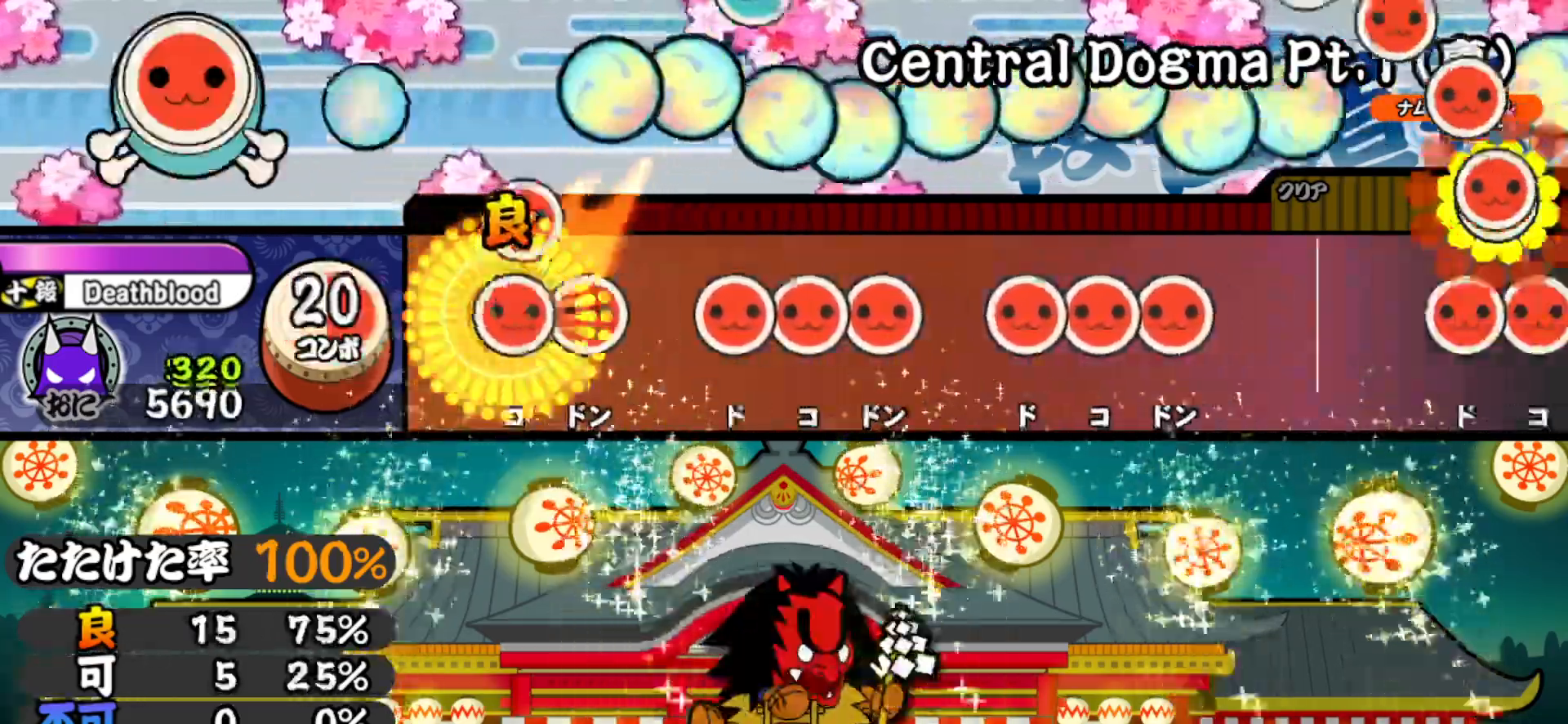
{"buttons": ["SQUARE", "DPAD_RIGHT"], "right_stick": "center", "events": [[17, "DPAD_RIGHT", "down"], [17, "SQUARE", "up"], [83, "DPAD_RIGHT", "up"], [83, "SQUARE", "down"], [167, "DPAD_RIGHT", "down"], [167, "SQUARE", "up"], [217, "DPAD_RIGHT", "up"], [217, "SQUARE", "down"], [300, "SQUARE", "up"], [317, "DPAD_RIGHT", "down"], [383, "DPAD_RIGHT", "up"], [383, "SQUARE", "down"], [450, "DPAD_RIGHT", "down"], [450, "SQUARE", "up"], [500, "SQUARE", "down"]]}
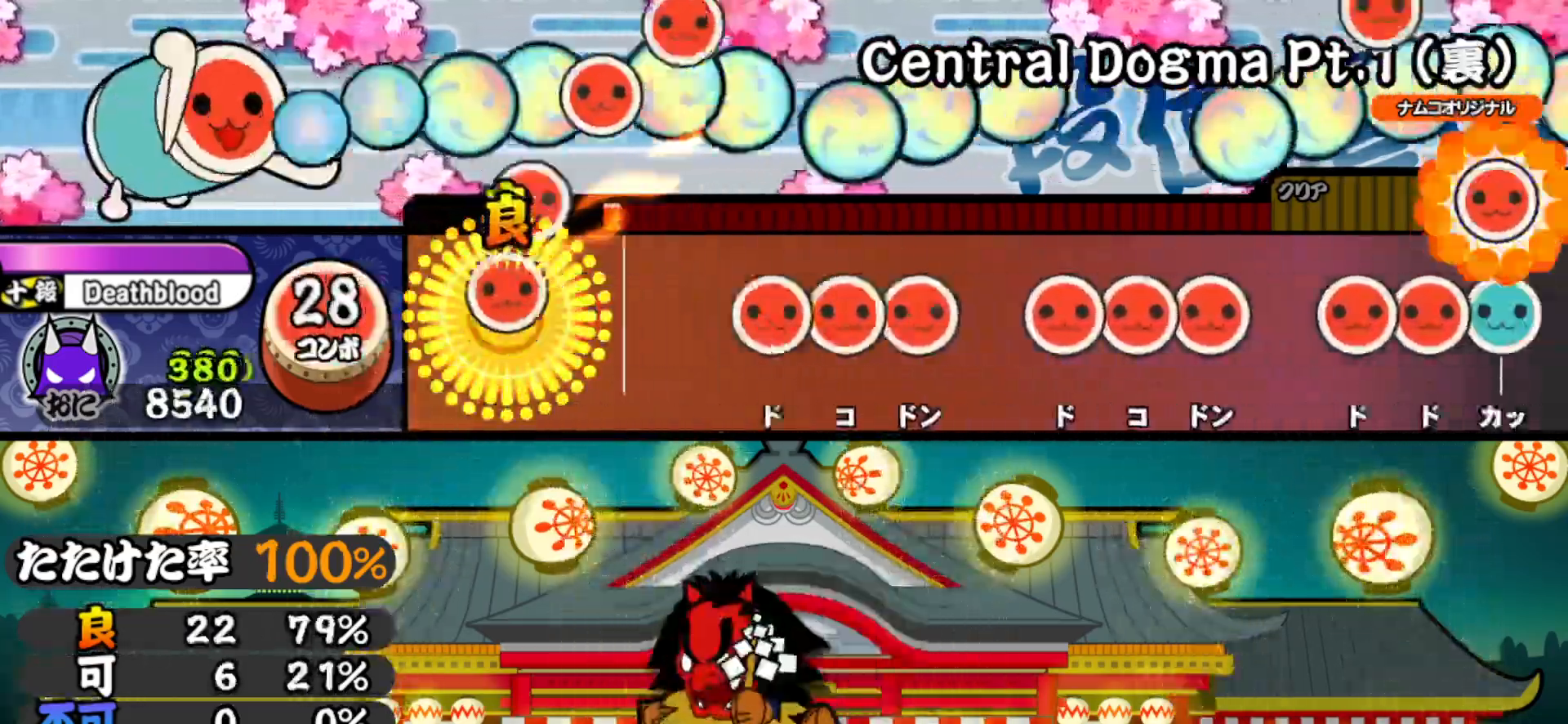
{"buttons": ["SQUARE"], "right_stick": "center", "events": [[33, "DPAD_RIGHT", "up"], [83, "SQUARE", "up"], [200, "SQUARE", "down"], [250, "SQUARE", "up"], [267, "DPAD_RIGHT", "down"], [317, "DPAD_RIGHT", "up"], [317, "SQUARE", "down"], [400, "SQUARE", "up"], [417, "DPAD_RIGHT", "down"], [467, "SQUARE", "down"], [483, "DPAD_RIGHT", "up"]]}
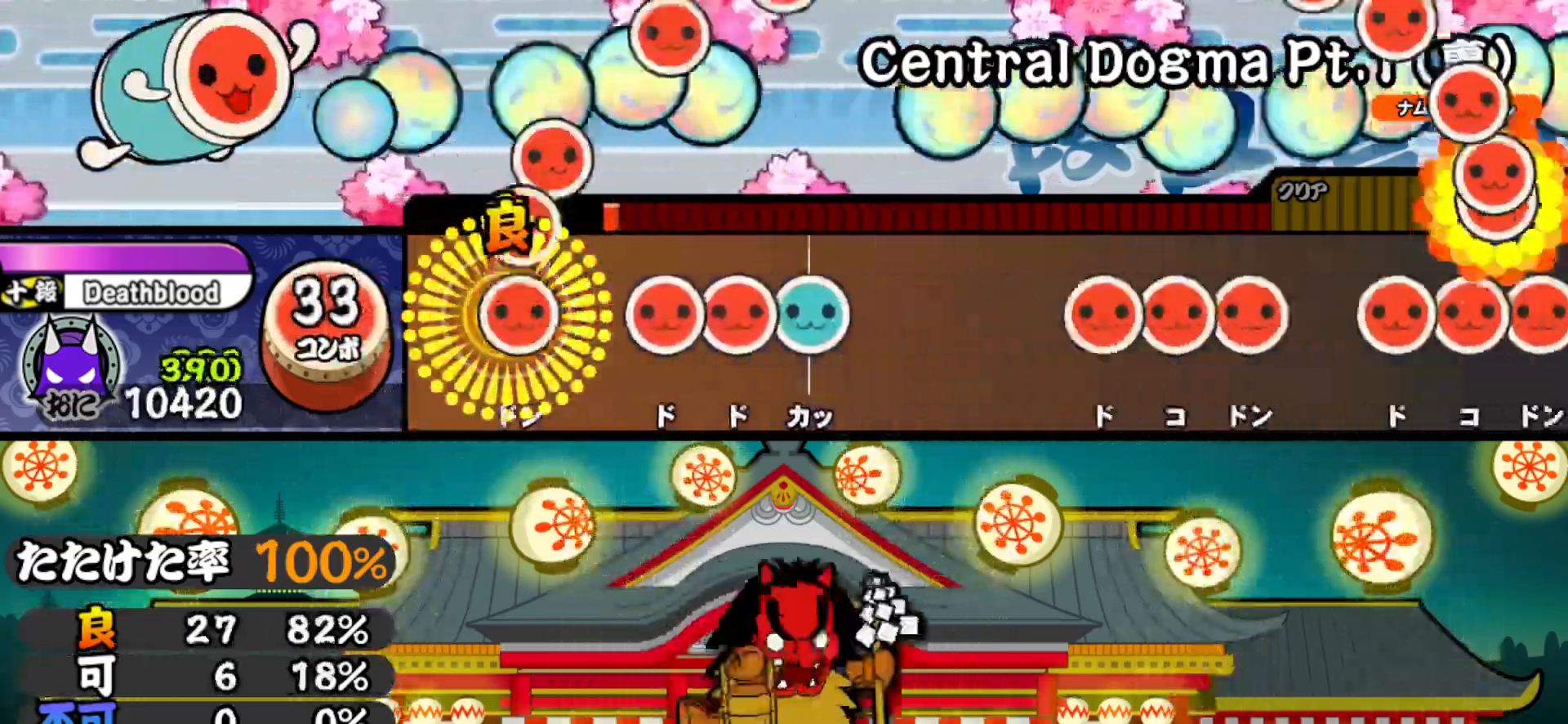
{"buttons": ["DPAD_RIGHT"], "right_stick": "center", "events": [[33, "SQUARE", "up"], [50, "DPAD_RIGHT", "down"], [100, "DPAD_RIGHT", "up"], [100, "SQUARE", "down"], [167, "DPAD_RIGHT", "down"], [167, "SQUARE", "up"], [233, "TRIANGLE", "down"], [250, "DPAD_RIGHT", "up"], [300, "TRIANGLE", "up"], [450, "SQUARE", "down"], [500, "DPAD_RIGHT", "down"], [500, "SQUARE", "up"]]}
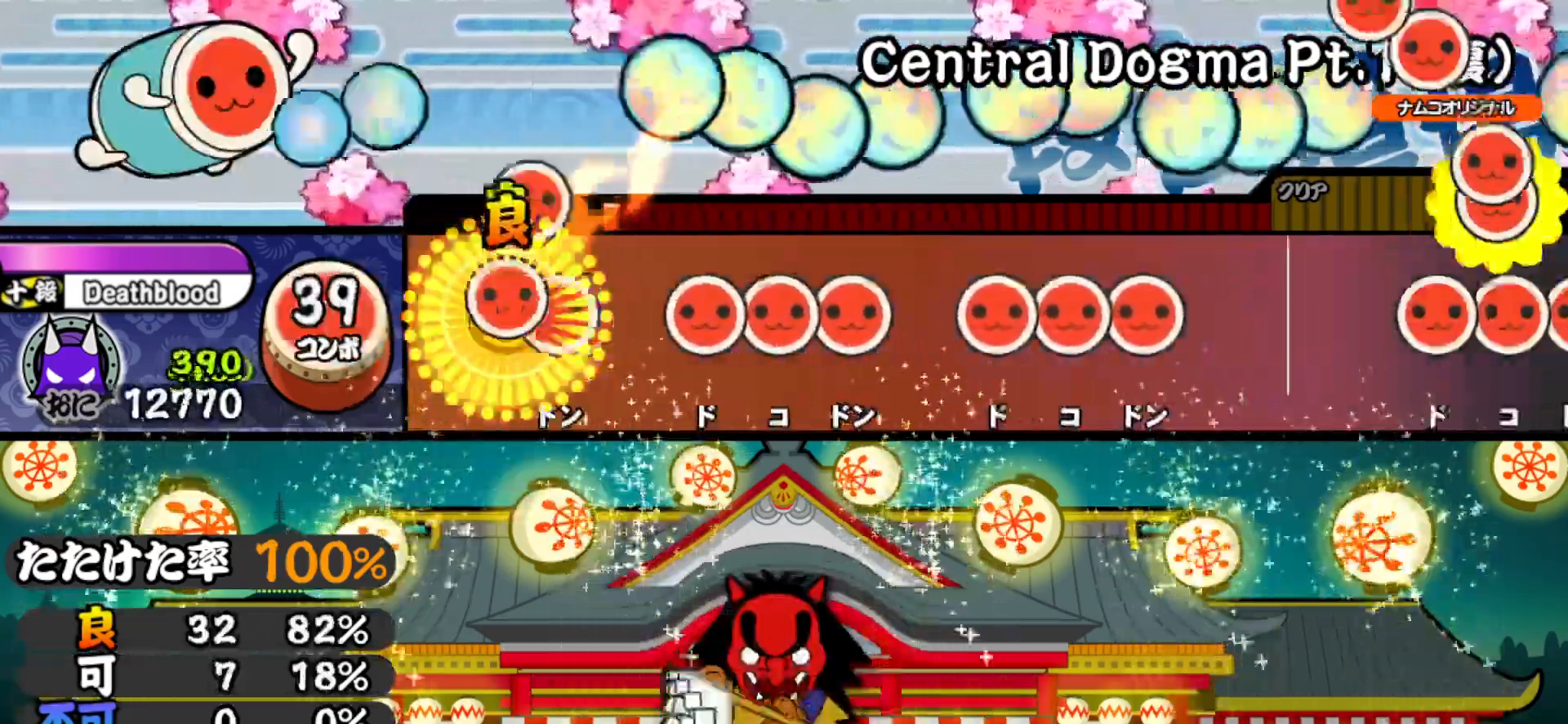
{"buttons": ["SQUARE"], "right_stick": "center", "events": [[67, "SQUARE", "down"], [83, "DPAD_RIGHT", "up"], [150, "DPAD_RIGHT", "down"], [150, "SQUARE", "up"], [217, "SQUARE", "down"], [233, "DPAD_RIGHT", "up"], [283, "DPAD_RIGHT", "down"], [283, "SQUARE", "up"], [350, "SQUARE", "down"], [367, "DPAD_RIGHT", "up"], [417, "DPAD_RIGHT", "down"], [417, "SQUARE", "up"], [483, "SQUARE", "down"], [500, "DPAD_RIGHT", "up"]]}
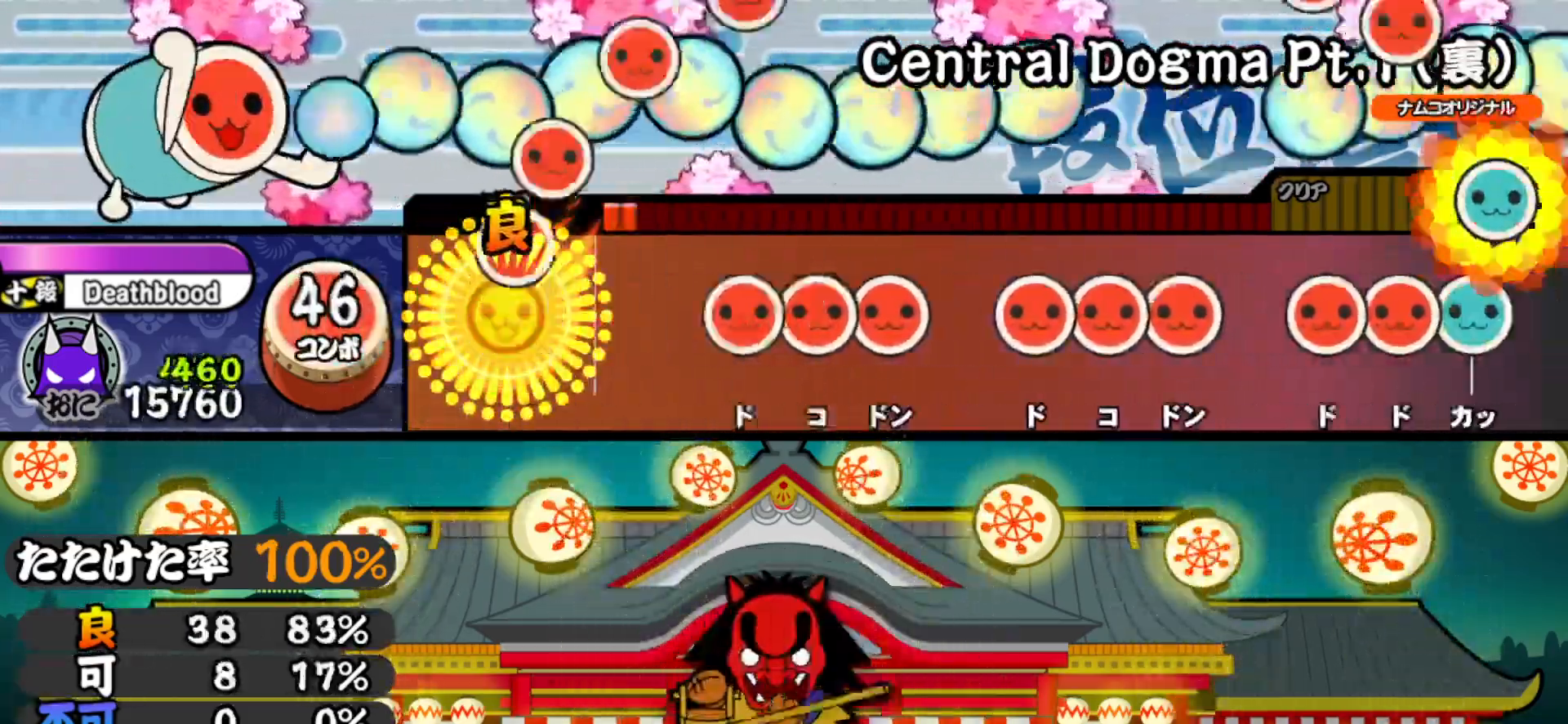
{"buttons": ["SQUARE"], "right_stick": "center", "events": [[50, "SQUARE", "up"], [200, "SQUARE", "down"], [250, "DPAD_RIGHT", "down"], [250, "SQUARE", "up"], [317, "SQUARE", "down"], [333, "DPAD_RIGHT", "up"], [383, "SQUARE", "up"], [400, "DPAD_RIGHT", "down"], [450, "SQUARE", "down"], [467, "DPAD_RIGHT", "up"]]}
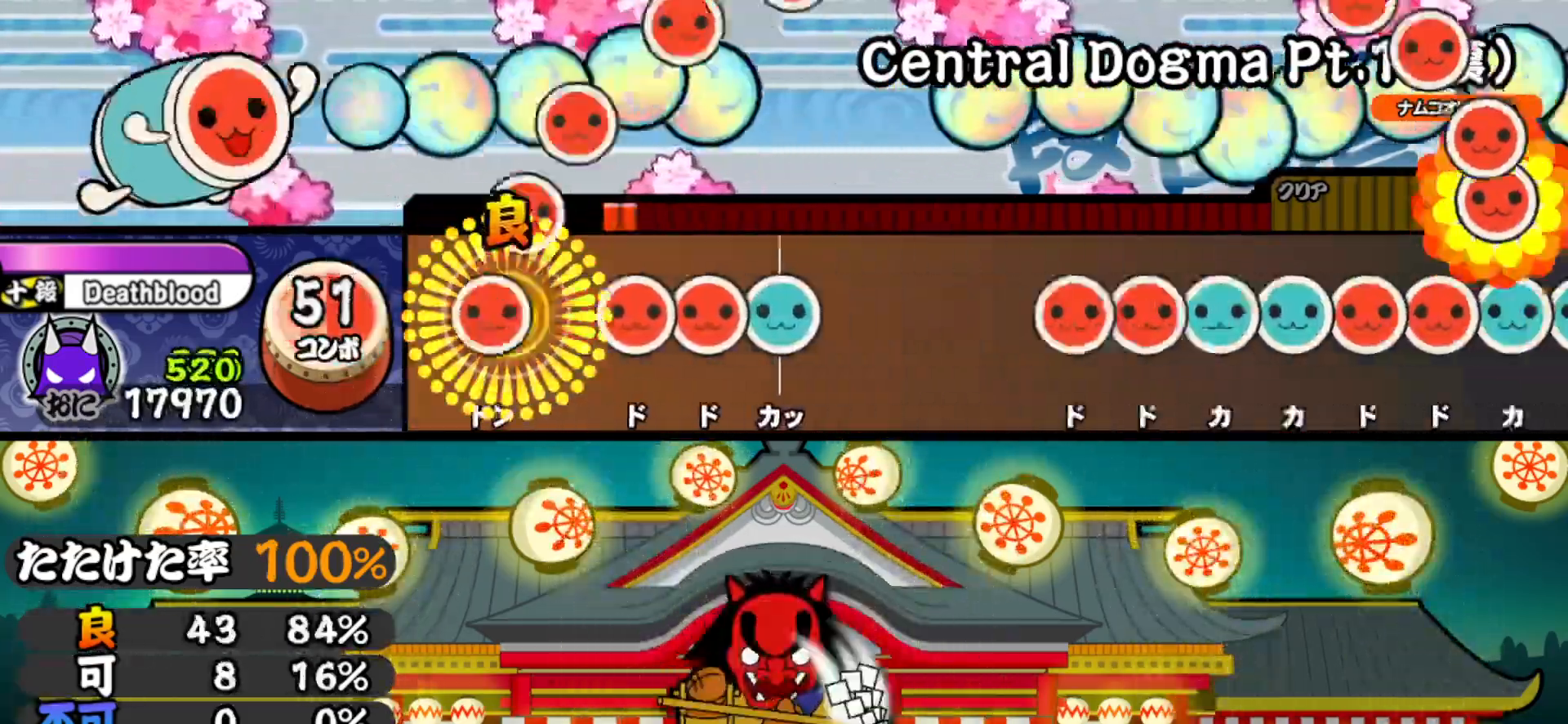
{"buttons": ["TRIANGLE", "DPAD_RIGHT"], "right_stick": "center", "events": [[17, "SQUARE", "up"], [33, "DPAD_RIGHT", "down"], [83, "SQUARE", "down"], [100, "DPAD_RIGHT", "up"], [150, "DPAD_RIGHT", "down"], [150, "SQUARE", "up"], [217, "TRIANGLE", "down"], [233, "DPAD_RIGHT", "up"], [300, "TRIANGLE", "up"], [400, "SQUARE", "down"], [433, "SQUARE", "up"], [450, "DPAD_RIGHT", "down"], [500, "TRIANGLE", "down"]]}
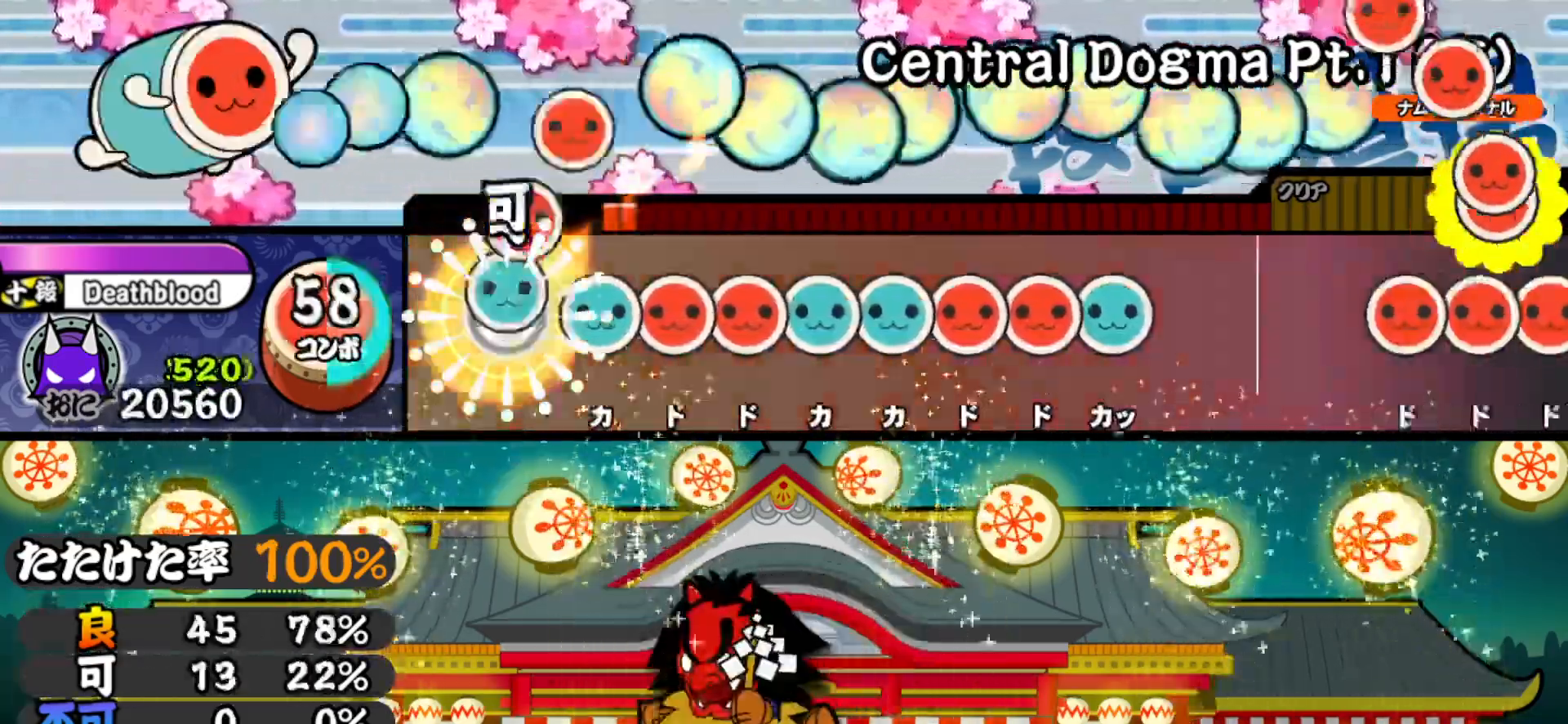
{"buttons": ["TRIANGLE"], "right_stick": "center", "events": [[17, "DPAD_RIGHT", "up"], [67, "DPAD_UP", "down"], [67, "TRIANGLE", "up"], [133, "SQUARE", "down"], [150, "DPAD_UP", "up"], [183, "SQUARE", "up"], [200, "DPAD_RIGHT", "down"], [250, "DPAD_RIGHT", "up"], [250, "TRIANGLE", "down"], [300, "DPAD_UP", "down"], [317, "TRIANGLE", "up"], [367, "SQUARE", "down"], [383, "DPAD_UP", "up"], [417, "DPAD_RIGHT", "down"], [433, "SQUARE", "up"], [483, "TRIANGLE", "down"], [500, "DPAD_RIGHT", "up"]]}
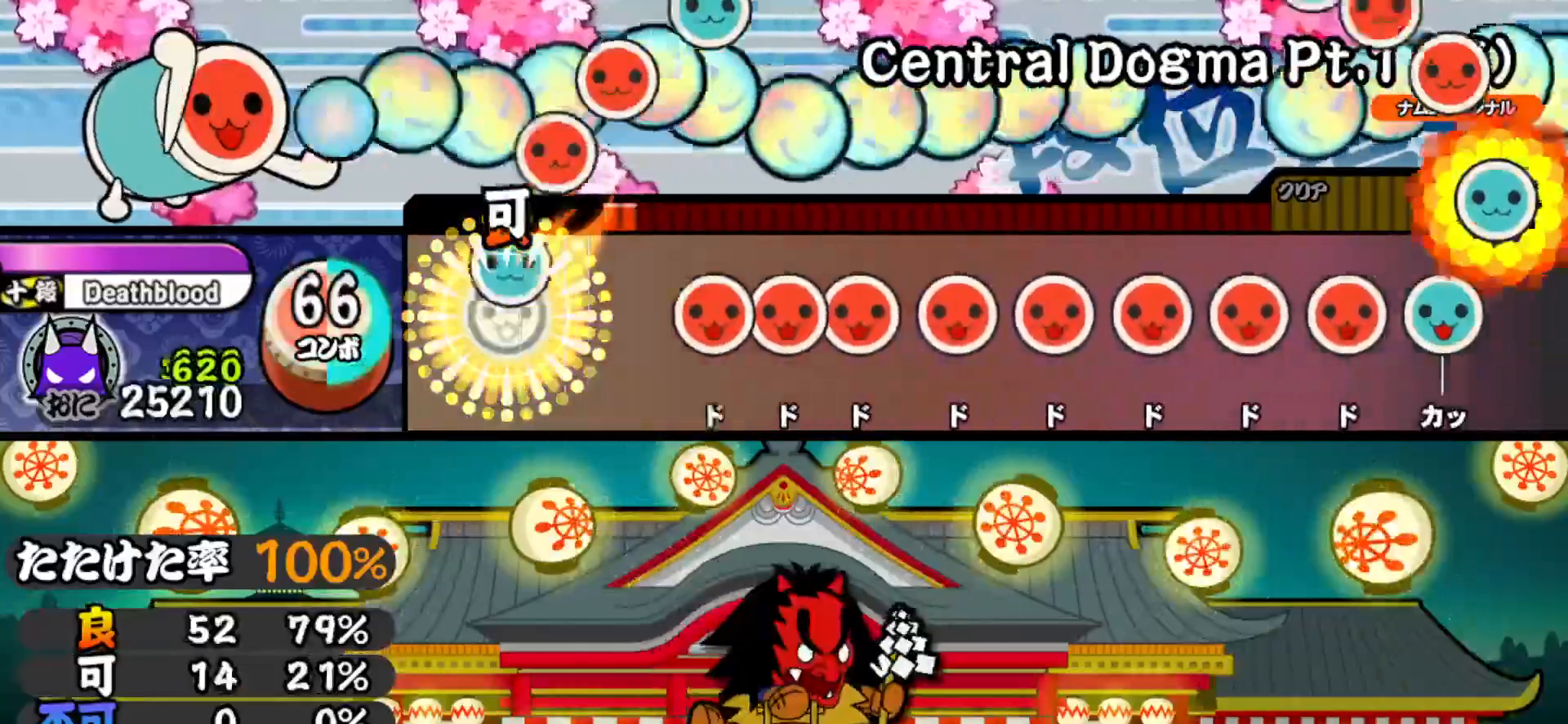
{"buttons": ["DPAD_RIGHT"], "right_stick": "center", "events": [[67, "TRIANGLE", "up"], [133, "SQUARE", "down"], [200, "DPAD_RIGHT", "down"], [200, "SQUARE", "up"], [267, "DPAD_RIGHT", "up"], [267, "SQUARE", "down"], [333, "DPAD_RIGHT", "down"], [333, "SQUARE", "up"], [400, "DPAD_RIGHT", "up"], [400, "SQUARE", "down"], [450, "SQUARE", "up"], [483, "DPAD_RIGHT", "down"]]}
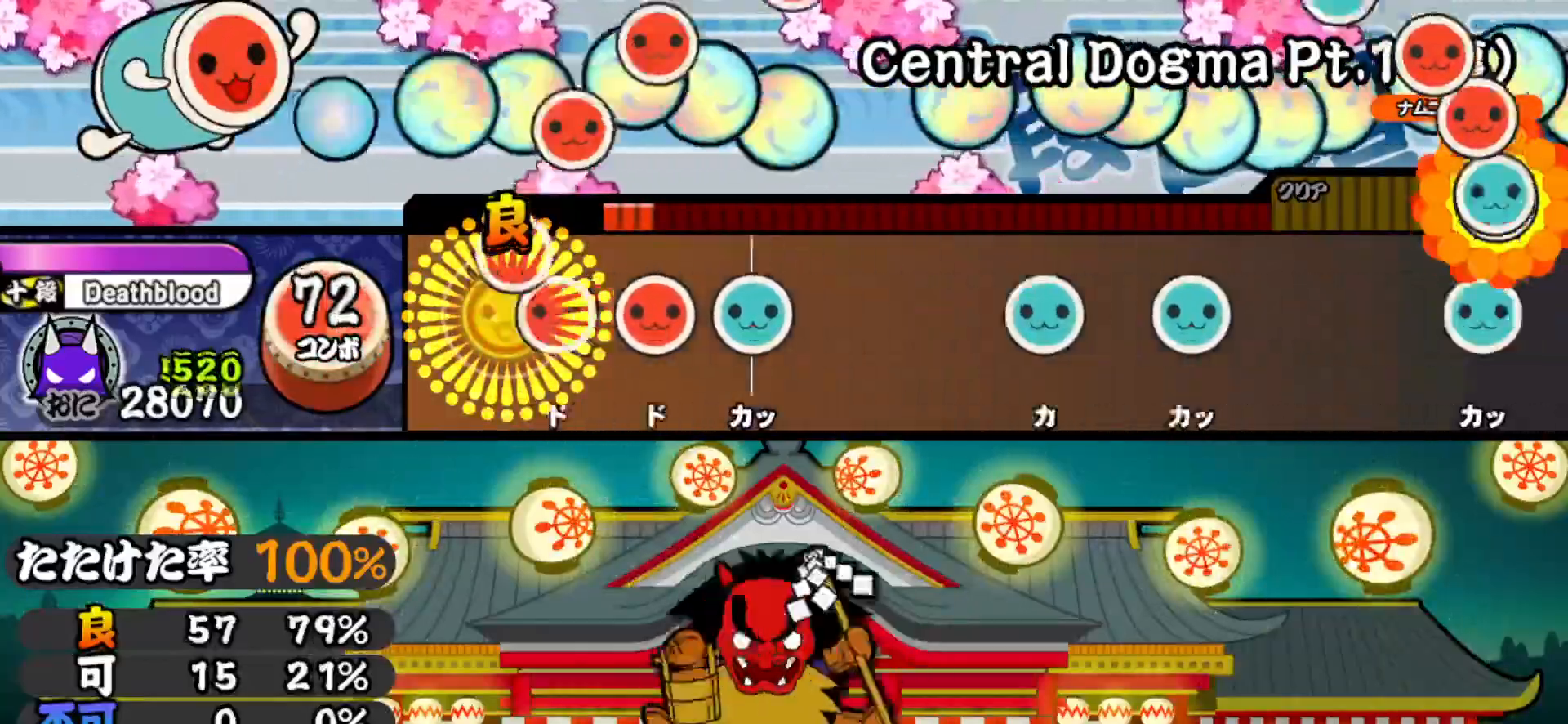
{"buttons": ["DPAD_UP"], "right_stick": "center", "events": [[33, "DPAD_RIGHT", "up"], [33, "SQUARE", "down"], [100, "DPAD_RIGHT", "down"], [100, "SQUARE", "up"], [183, "TRIANGLE", "down"], [200, "DPAD_RIGHT", "up"], [283, "TRIANGLE", "up"], [383, "TRIANGLE", "down"], [500, "DPAD_UP", "down"], [500, "TRIANGLE", "up"]]}
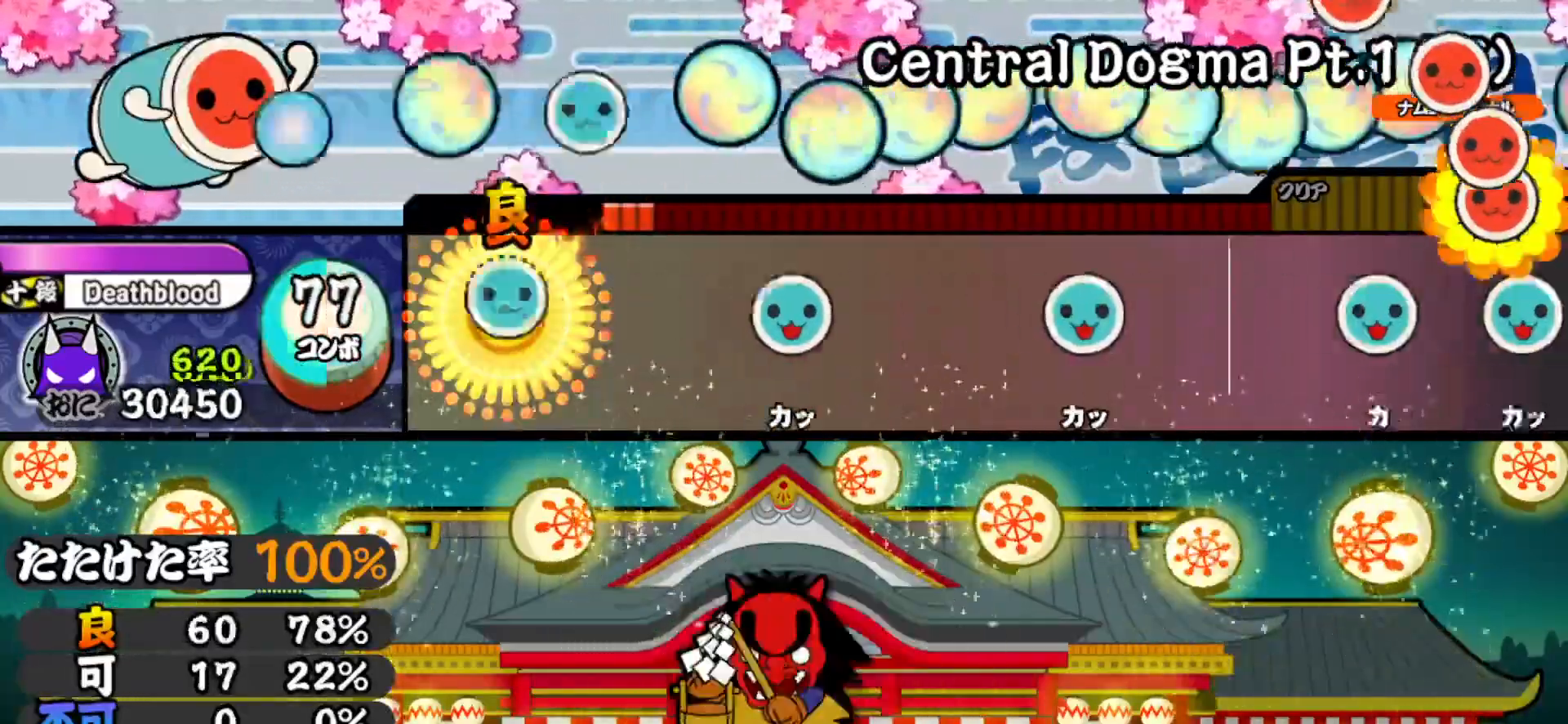
{"buttons": ["TRIANGLE"], "right_stick": "center", "events": [[133, "DPAD_UP", "up"], [233, "TRIANGLE", "down"], [317, "TRIANGLE", "up"], [450, "TRIANGLE", "down"]]}
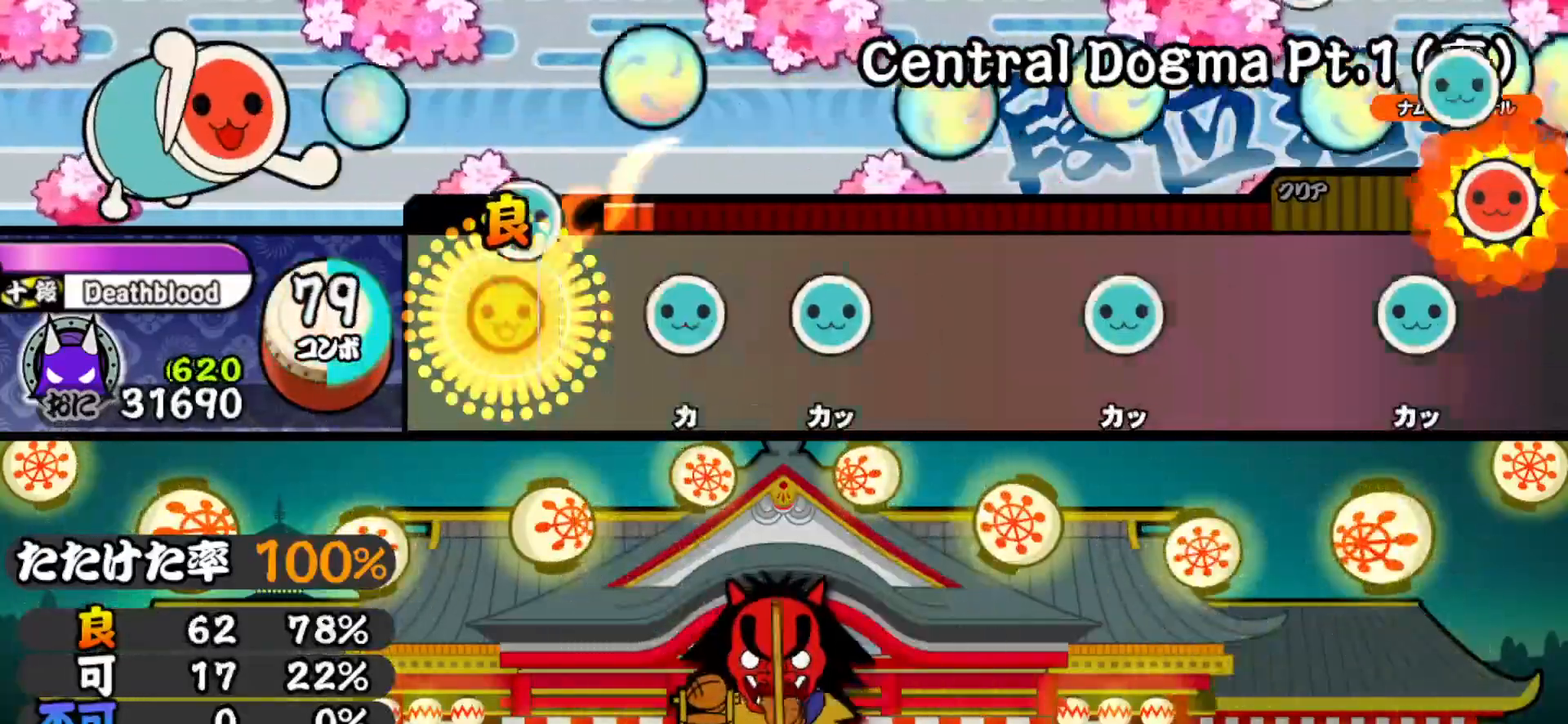
{"buttons": ["TRIANGLE"], "right_stick": "center", "events": [[33, "TRIANGLE", "up"], [167, "TRIANGLE", "down"], [267, "DPAD_UP", "down"], [267, "TRIANGLE", "up"], [400, "DPAD_UP", "up"], [500, "TRIANGLE", "down"]]}
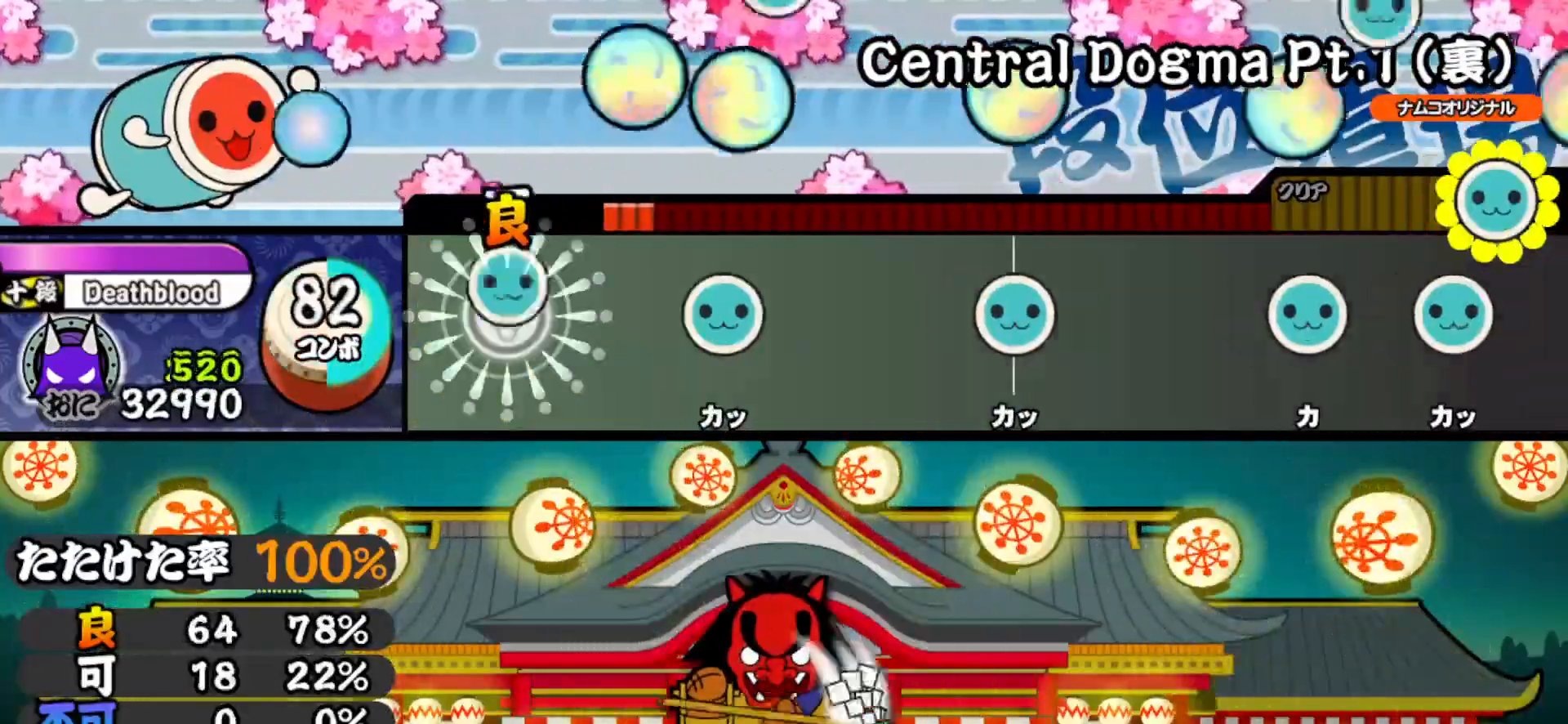
{"buttons": ["TRIANGLE"], "right_stick": "center", "events": [[83, "TRIANGLE", "up"], [200, "TRIANGLE", "down"], [300, "TRIANGLE", "up"], [433, "TRIANGLE", "down"]]}